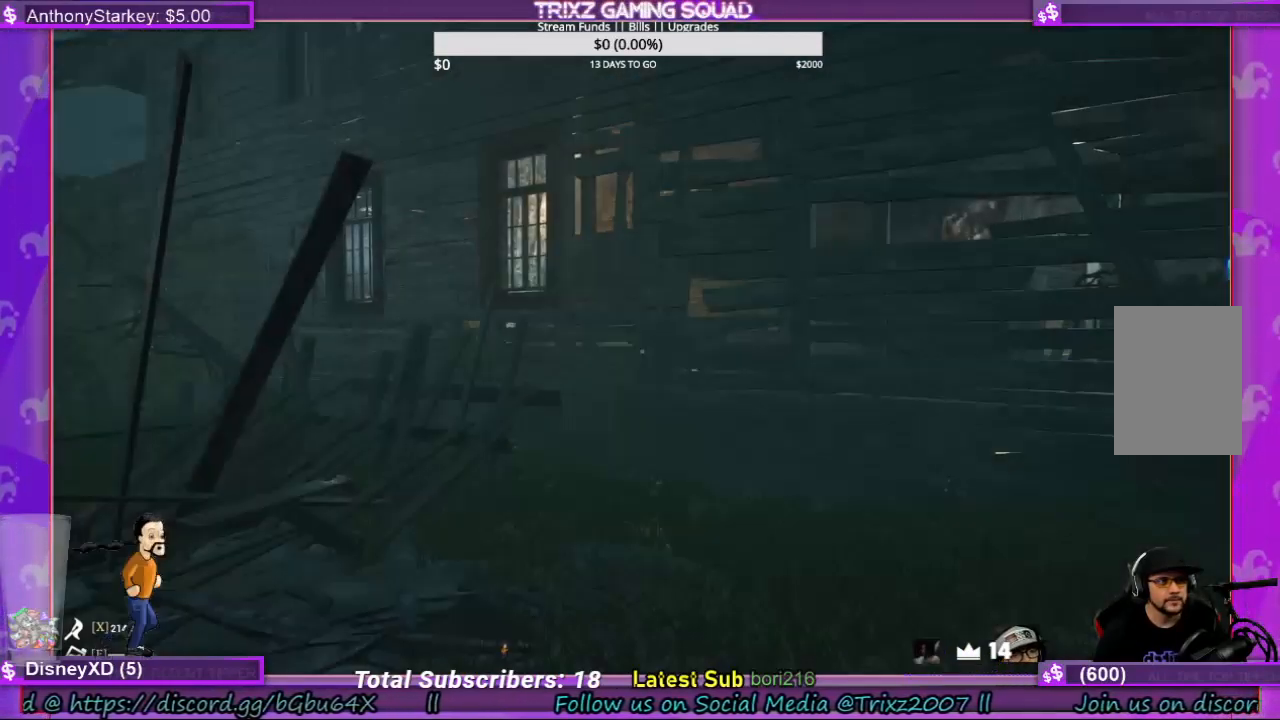
Gameplay with keyboard and mouse; each line is a JSON object with the keys and mouse buttons held at the frame after it. "events" lists presses ("down") and releases ("up") of "a", "ctrl", "d", "e", "f", "q", "r", "s", "shift", "space", "tab", "w", "mouse_left", "mouse_wheel", "mouse_right" and "mouse_mb4" between this image and that frame as [ms after this image, input, new state], when the widget could be followed in between. "mouse_left", "mouse_wheel", "mouse_right", "mouse_mb4" = the "left", "wheel", "right", "mb4" buttons of the "mouse" list. No other keys are recorded. "wheel" means that the mouse wheel is clicked or scrolled. Mouse movement is not recorded.
{"keys": ["w"], "mouse": [], "events": [[100, "w", "down"], [267, "a", "down"], [434, "a", "up"]]}
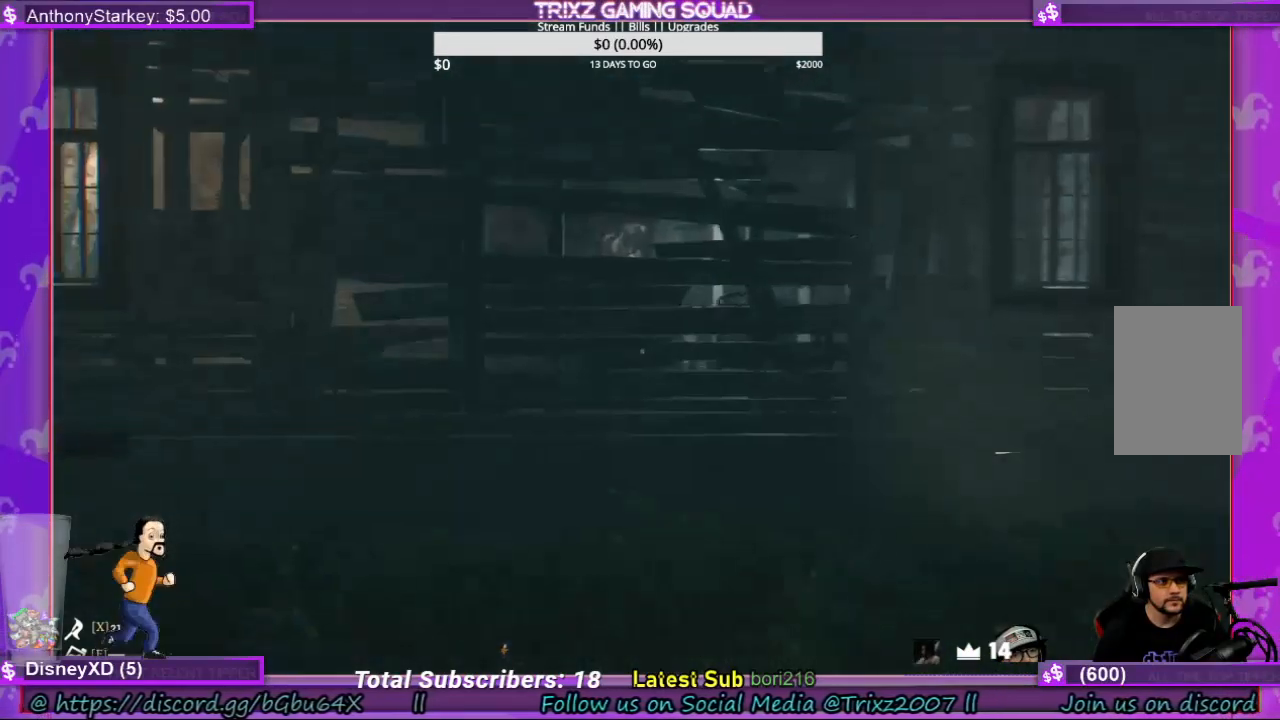
{"keys": ["w"], "mouse": [], "events": []}
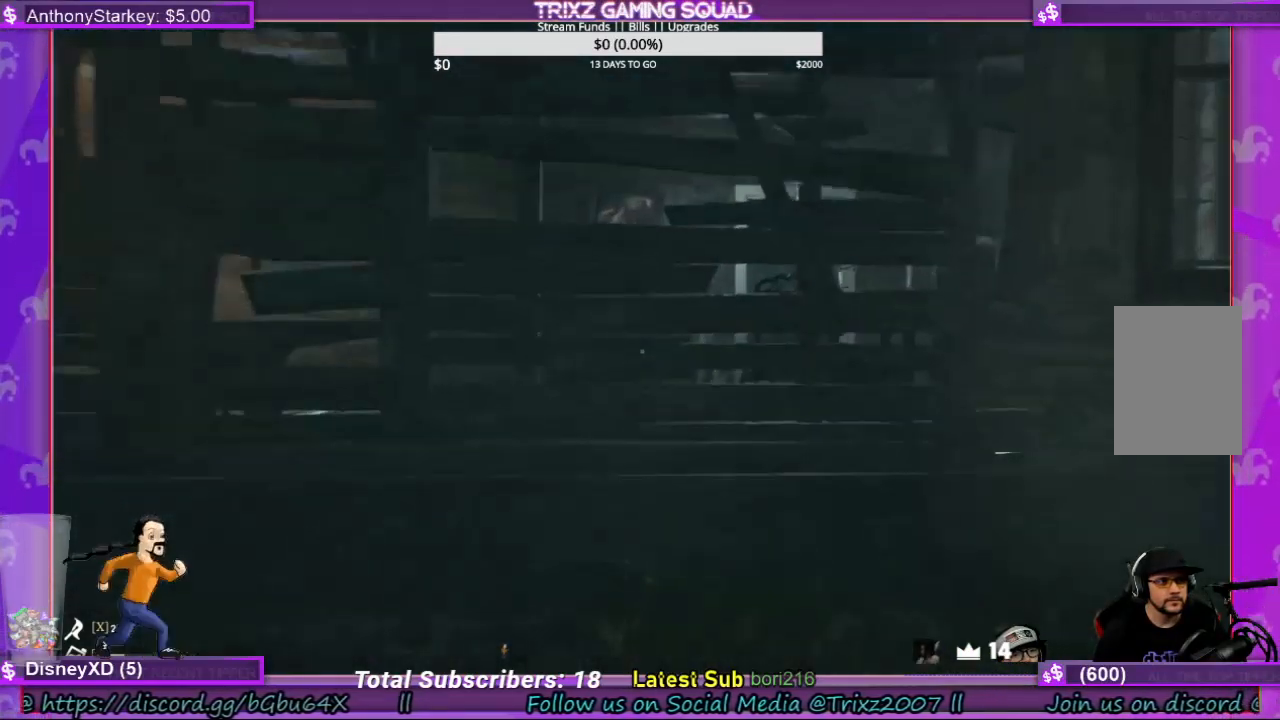
{"keys": ["space"], "mouse": [], "events": [[167, "w", "up"], [467, "space", "down"]]}
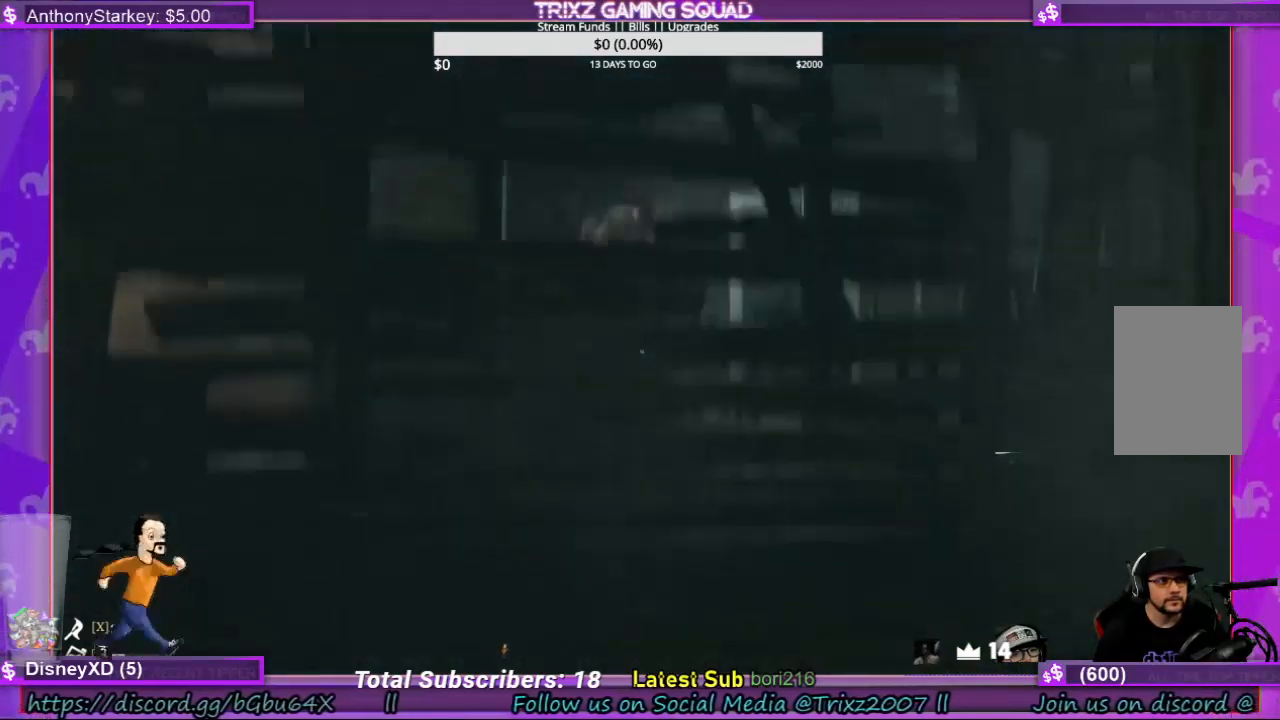
{"keys": [], "mouse": [], "events": [[67, "space", "up"]]}
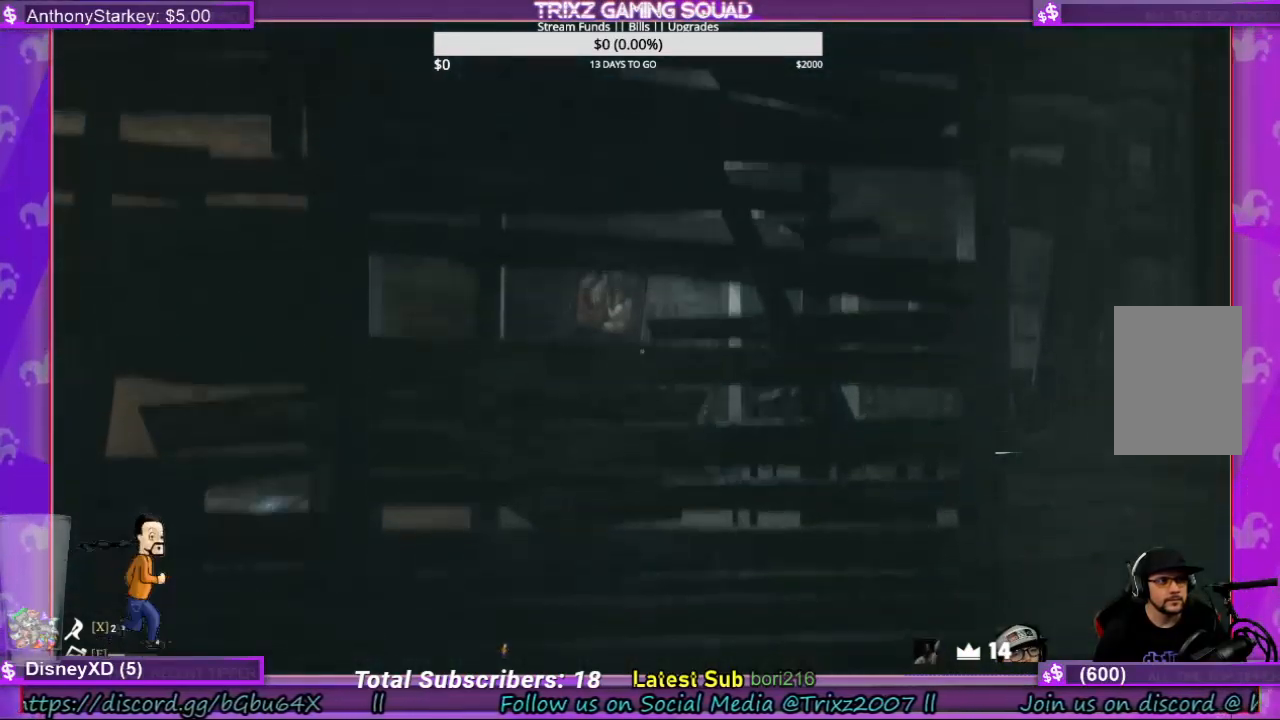
{"keys": ["shift", "w"], "mouse": [], "events": [[34, "w", "down"], [67, "shift", "down"]]}
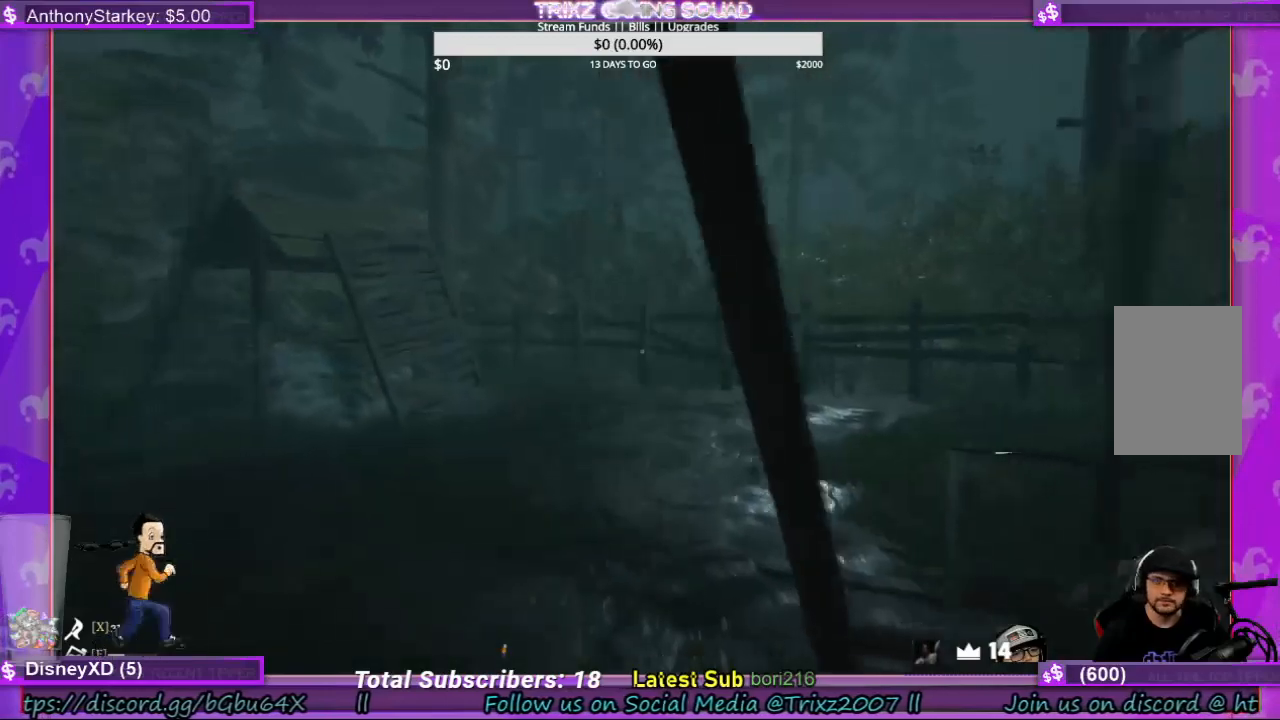
{"keys": ["shift", "w"], "mouse": [], "events": [[234, "a", "down"], [334, "a", "up"]]}
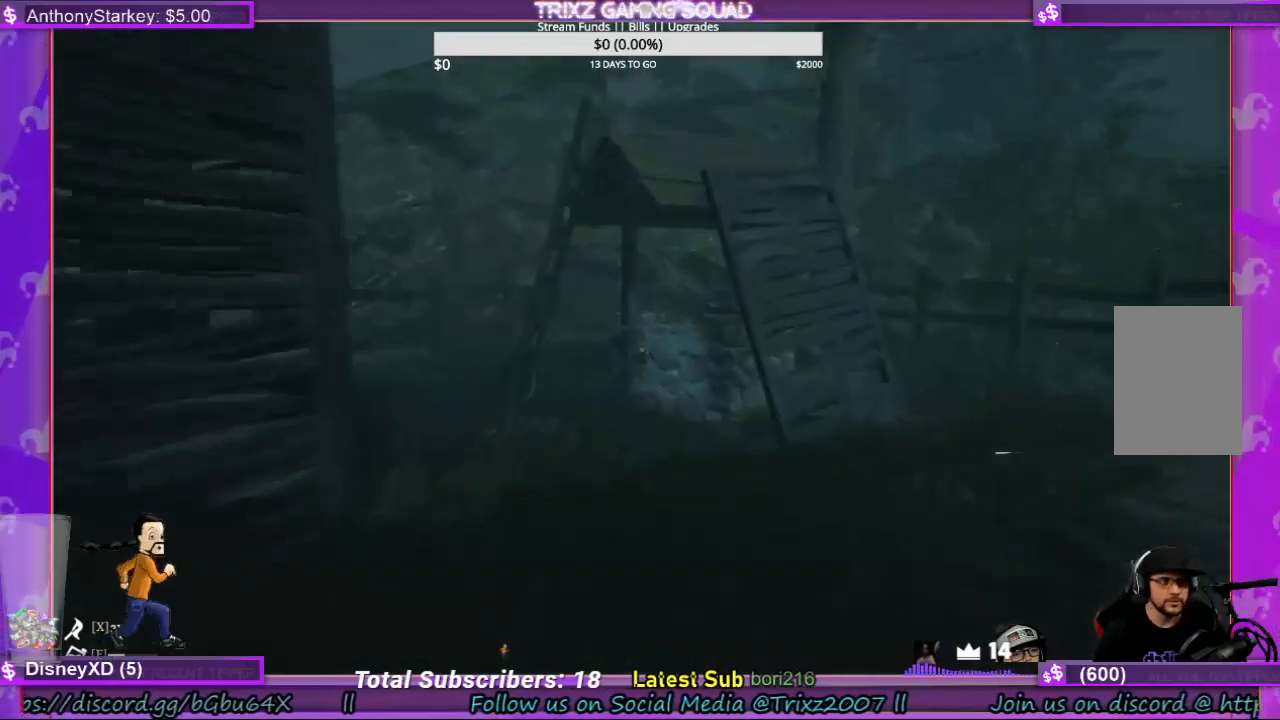
{"keys": ["shift", "w"], "mouse": [], "events": []}
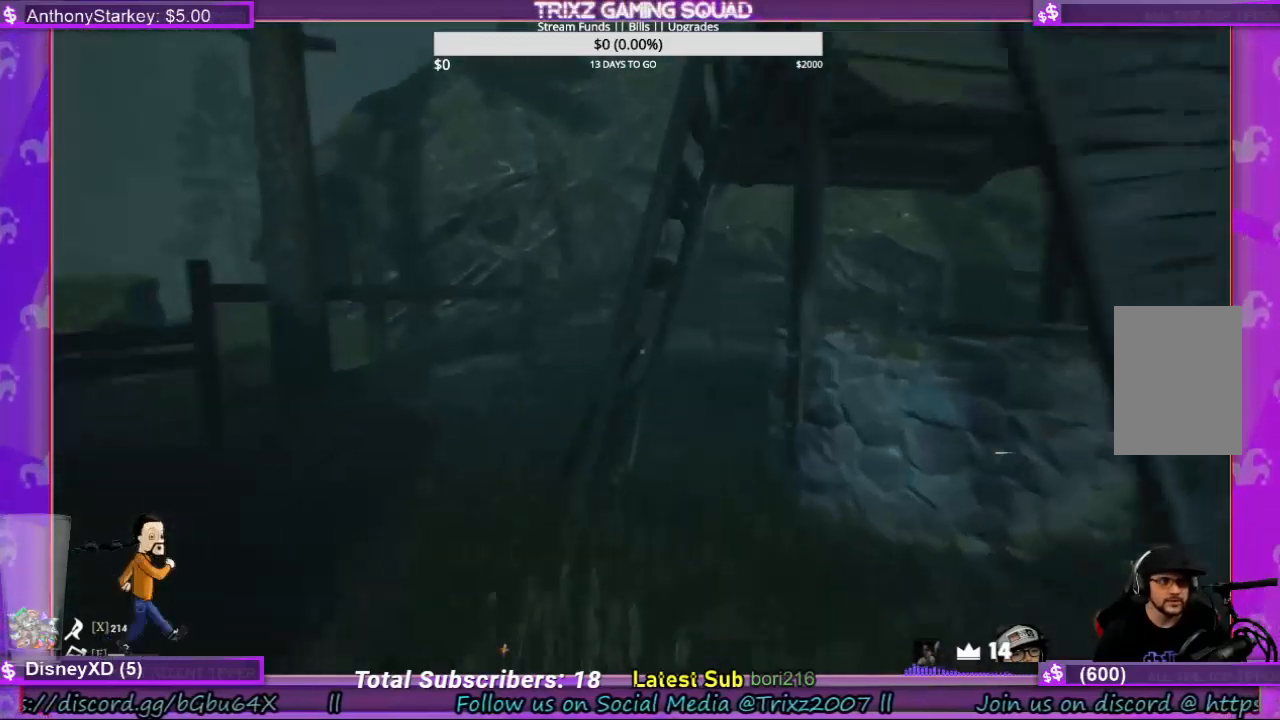
{"keys": ["shift", "w"], "mouse": [], "events": []}
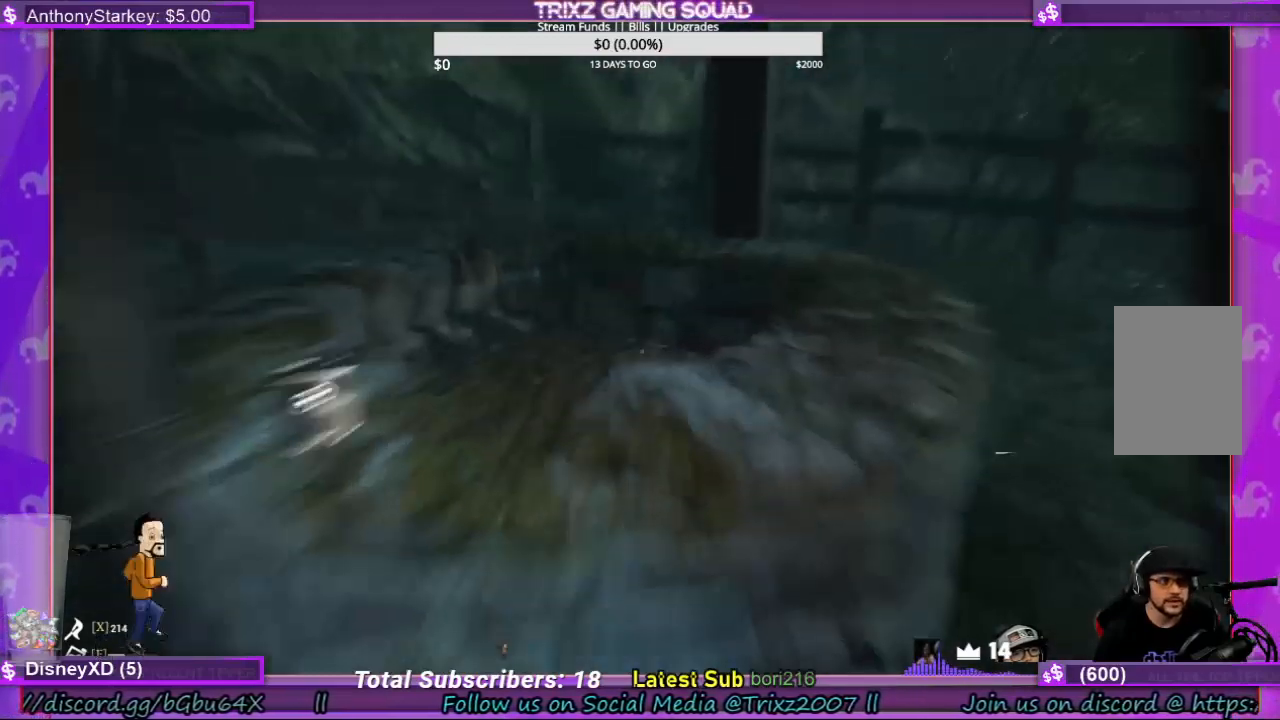
{"keys": [], "mouse": [], "events": [[67, "shift", "up"], [100, "w", "up"]]}
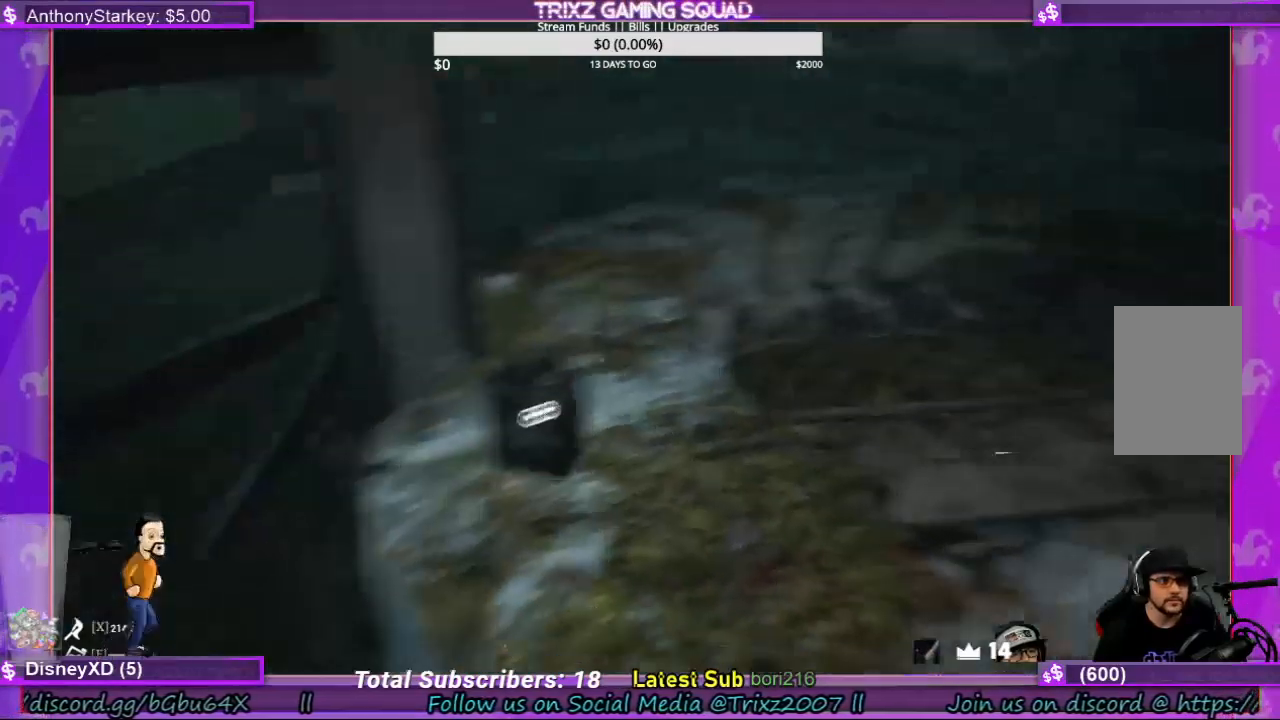
{"keys": [], "mouse": [], "events": [[300, "mouse_left", "down"], [367, "mouse_left", "up"]]}
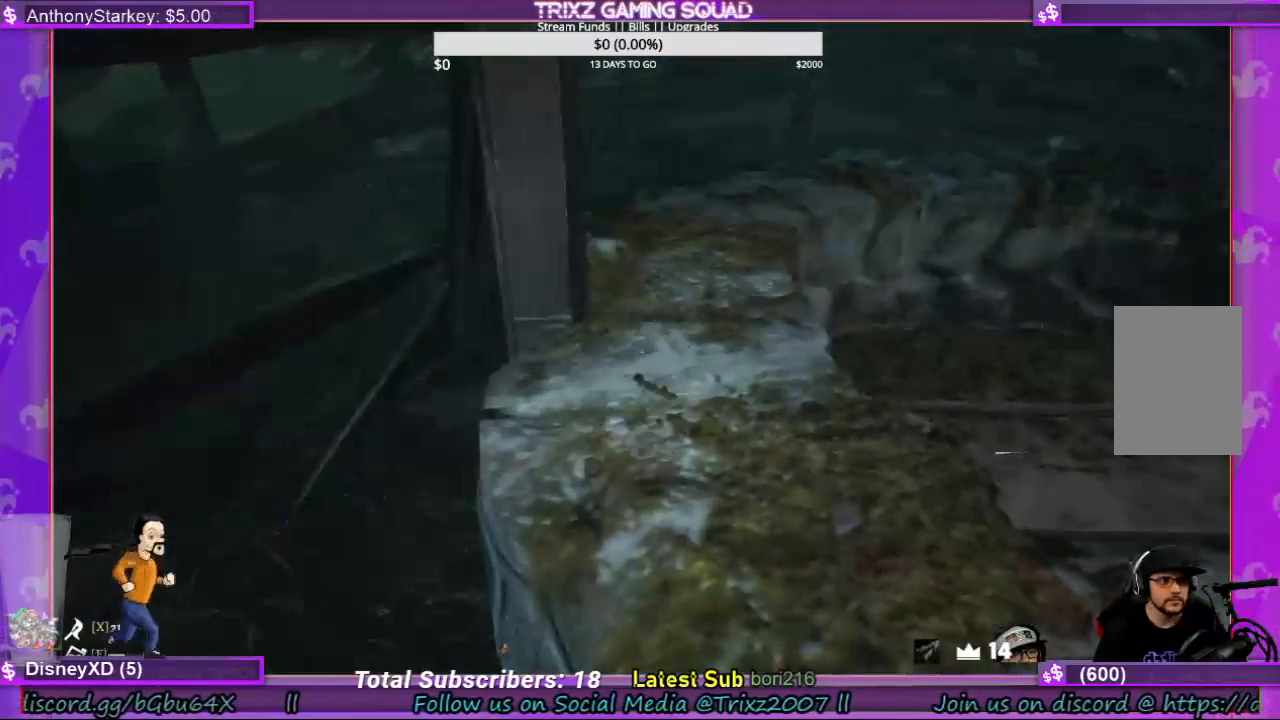
{"keys": [], "mouse": [], "events": []}
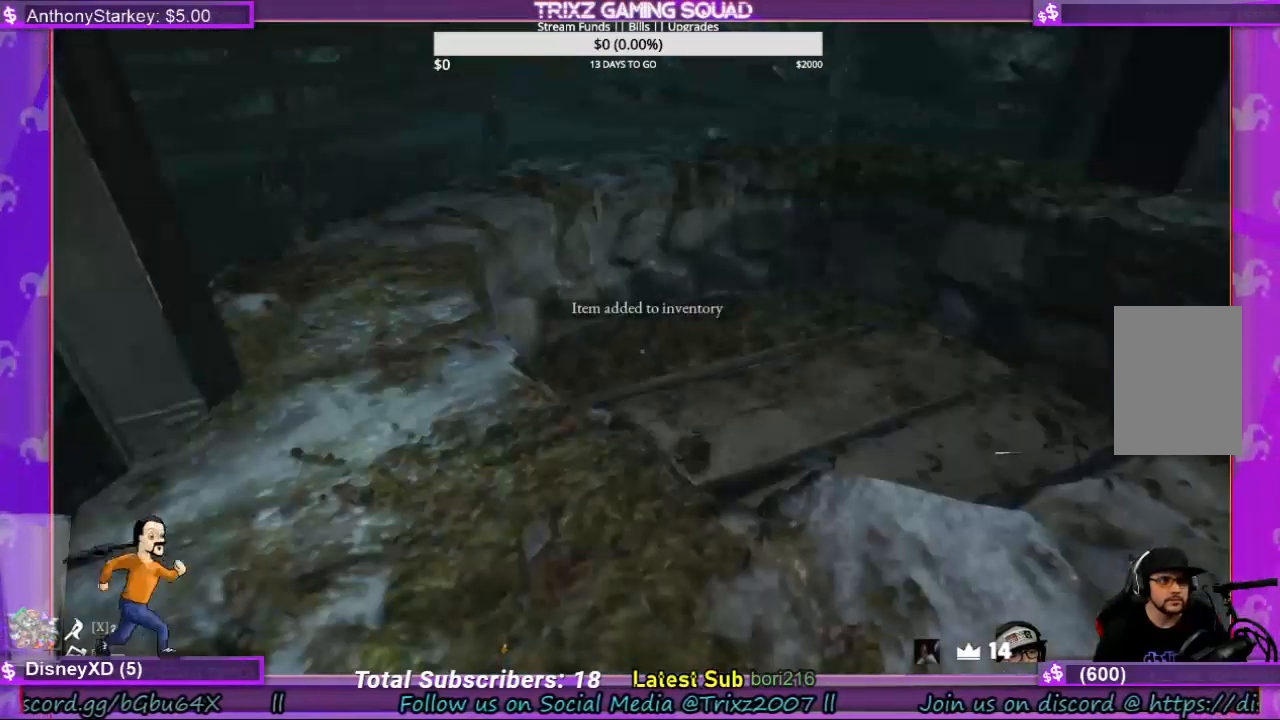
{"keys": ["a", "shift", "w"], "mouse": [], "events": [[234, "a", "down"], [267, "w", "down"], [334, "shift", "down"]]}
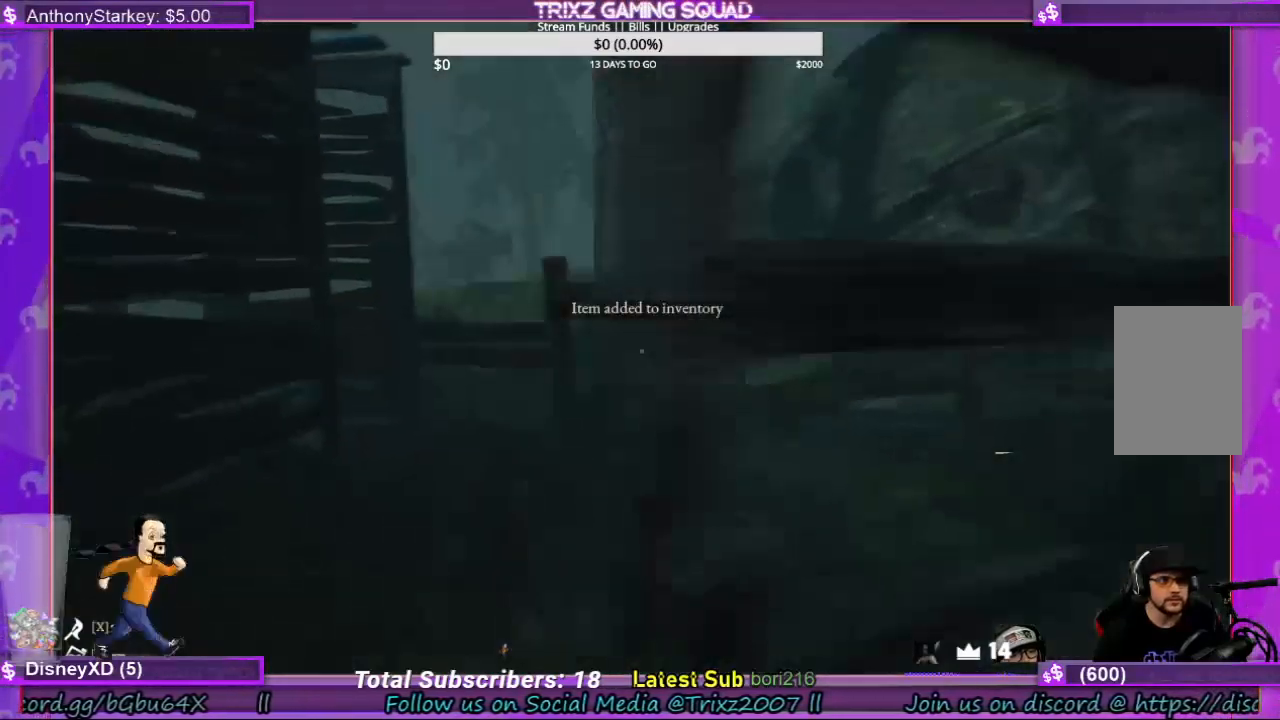
{"keys": [], "mouse": [], "events": [[67, "a", "up"], [100, "shift", "up"], [134, "w", "up"]]}
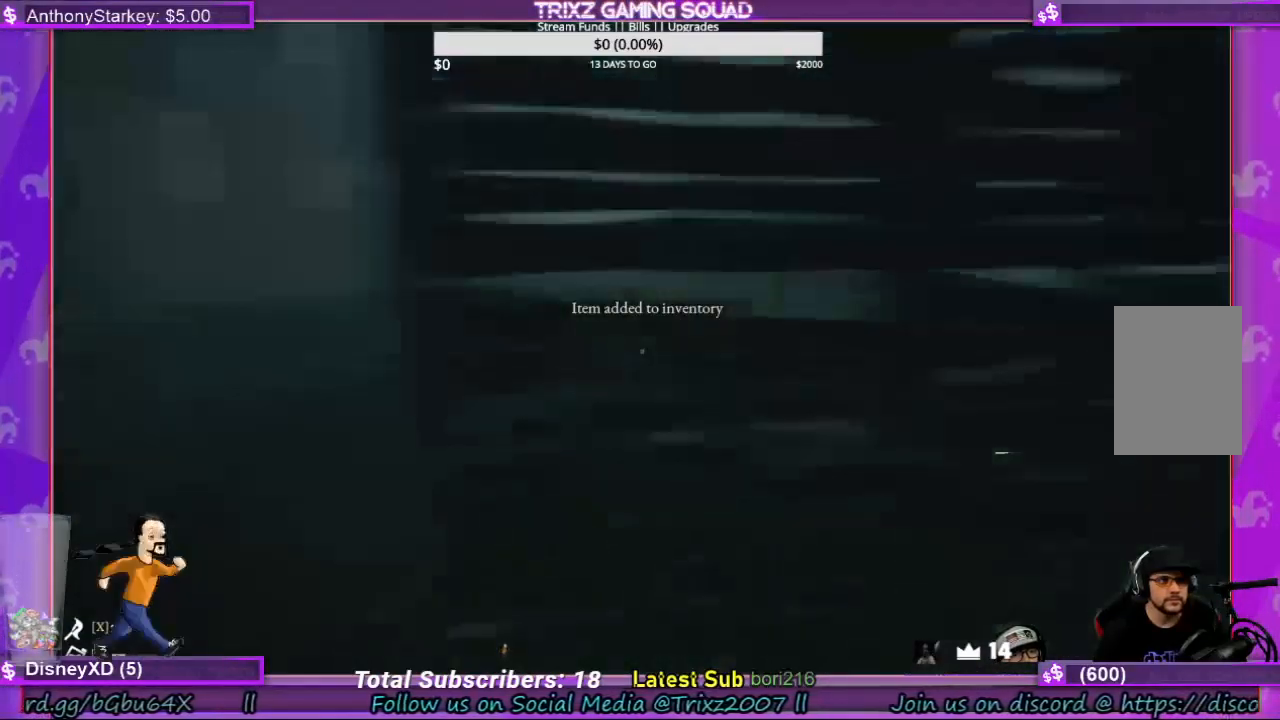
{"keys": ["shift", "w"], "mouse": [], "events": [[367, "shift", "down"], [367, "w", "down"]]}
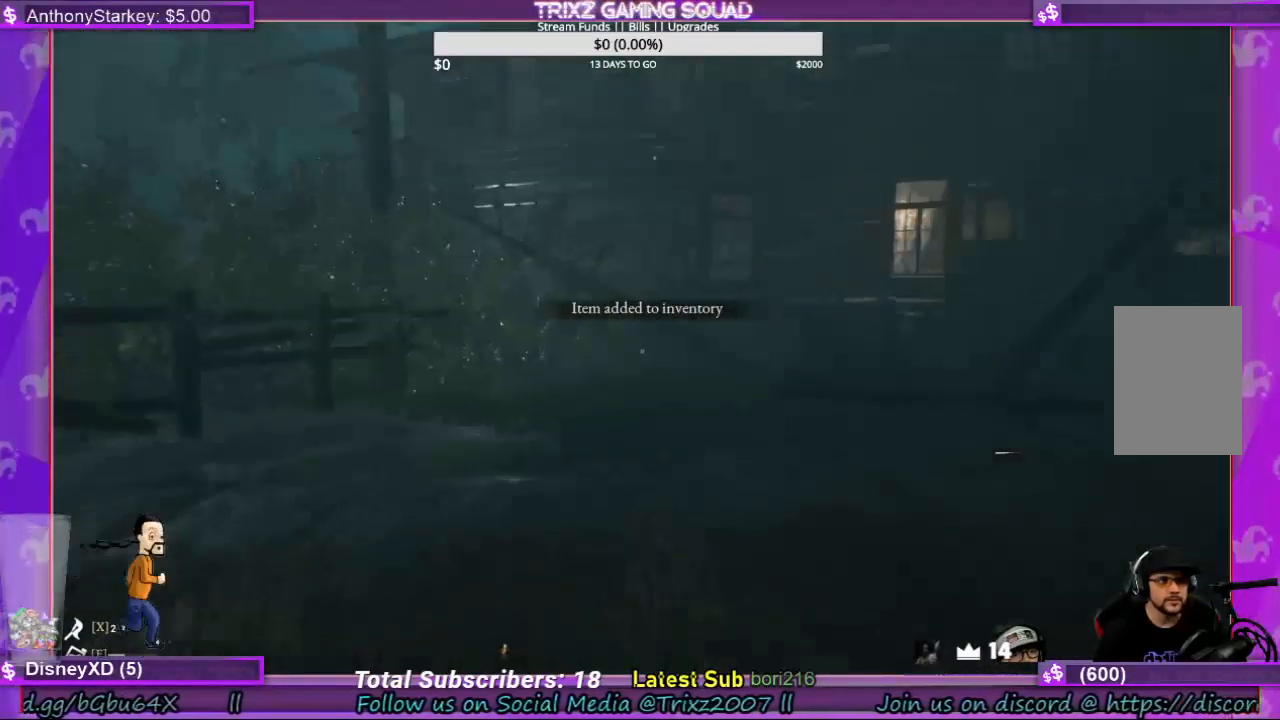
{"keys": ["shift", "w"], "mouse": [], "events": []}
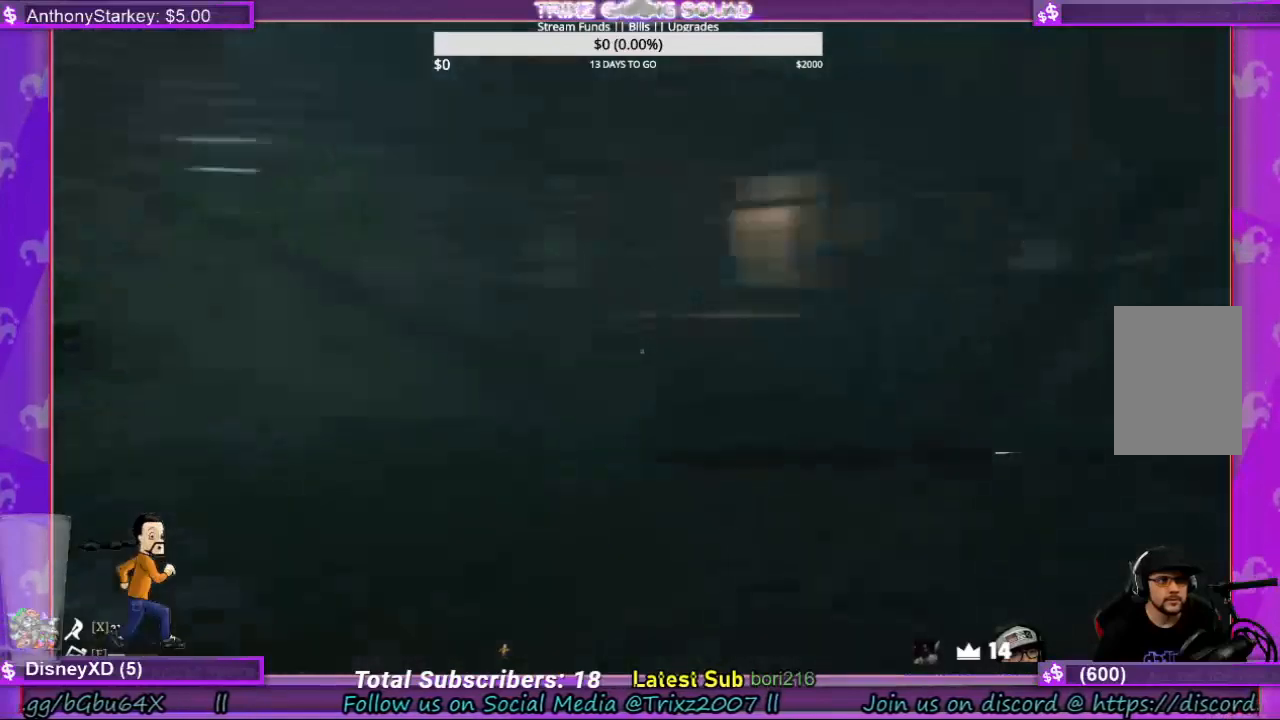
{"keys": [], "mouse": [], "events": [[267, "shift", "up"], [267, "w", "up"]]}
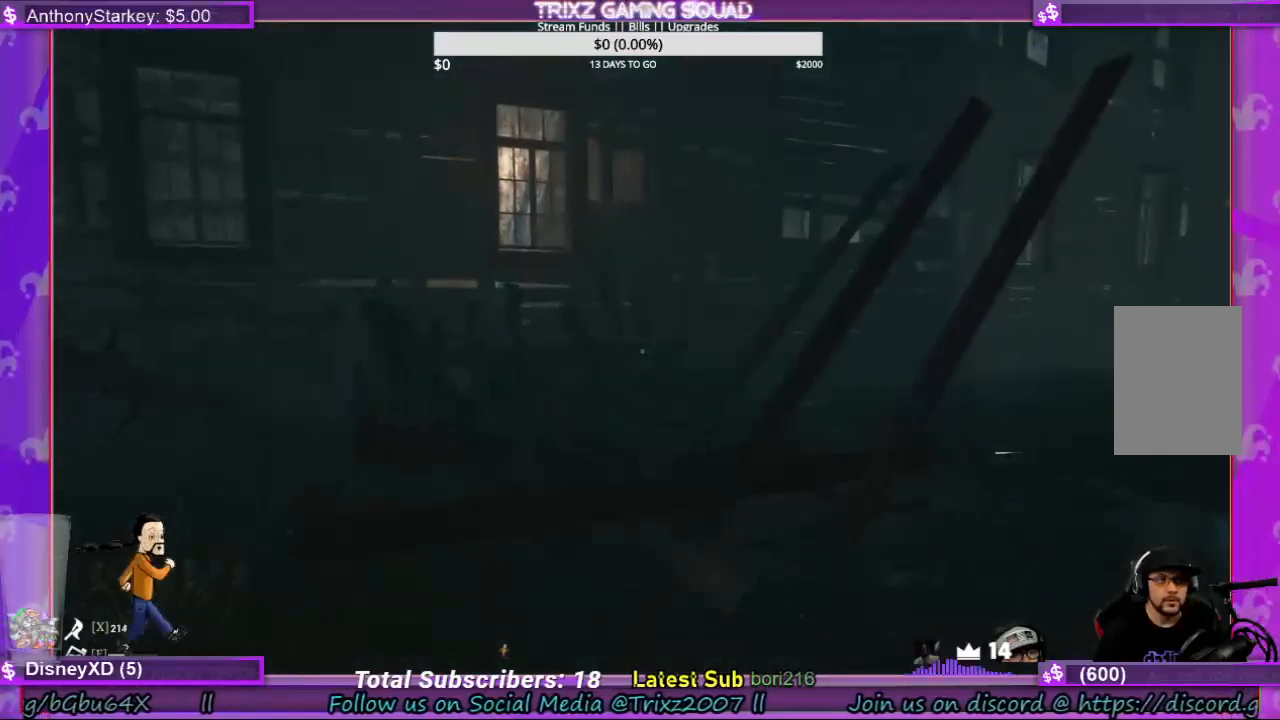
{"keys": ["w"], "mouse": [], "events": [[400, "w", "down"]]}
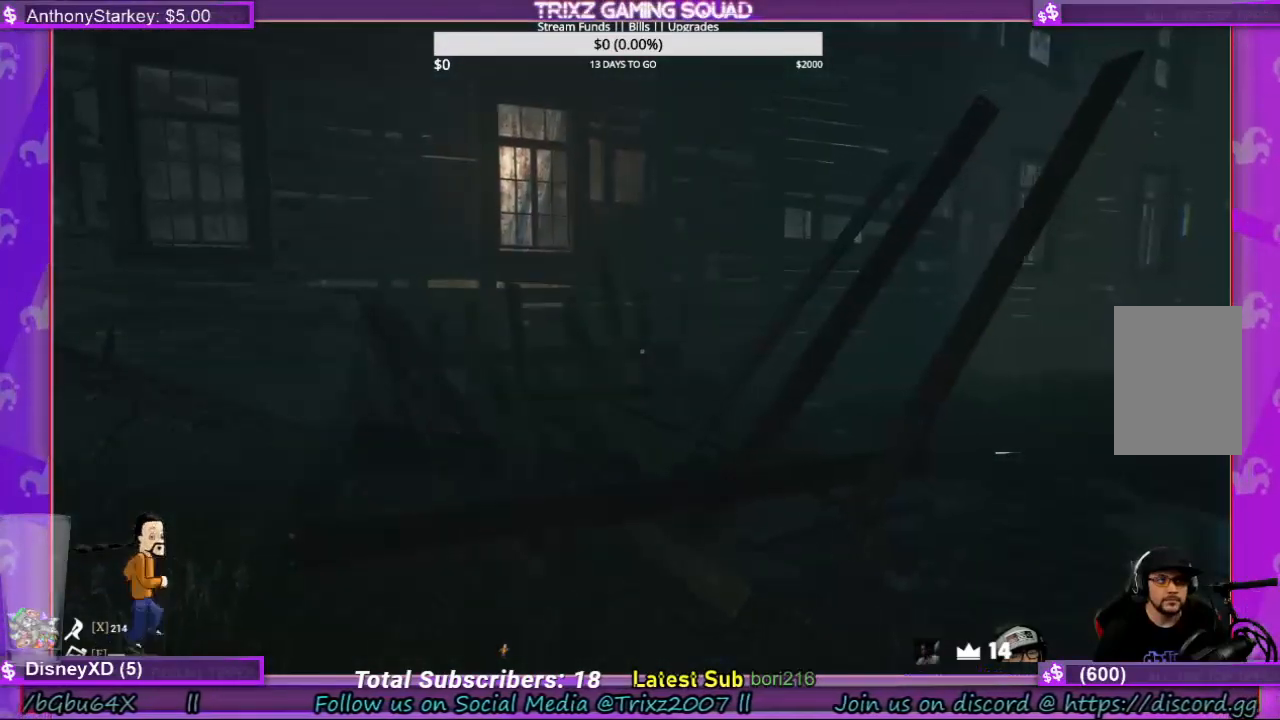
{"keys": ["d", "shift", "w"], "mouse": [], "events": [[300, "d", "down"], [367, "shift", "down"]]}
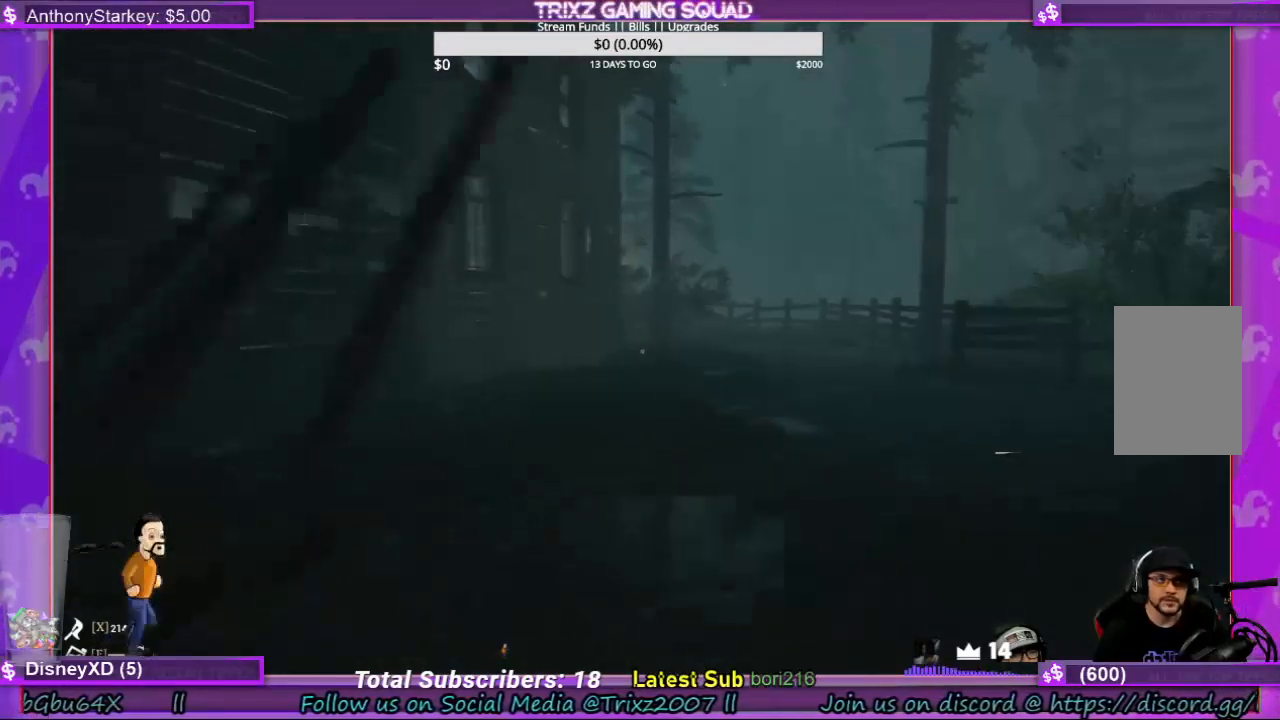
{"keys": ["shift", "w"], "mouse": [], "events": [[34, "d", "up"]]}
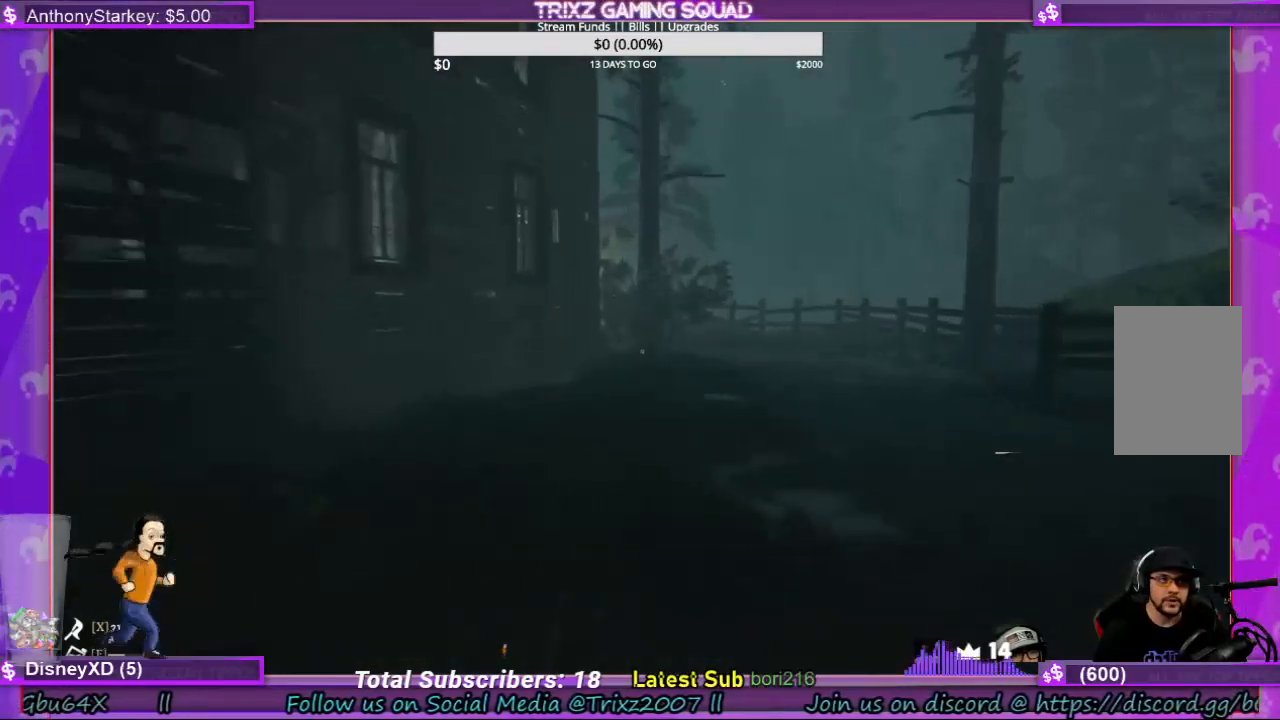
{"keys": ["d", "shift", "w"], "mouse": [], "events": [[400, "d", "down"]]}
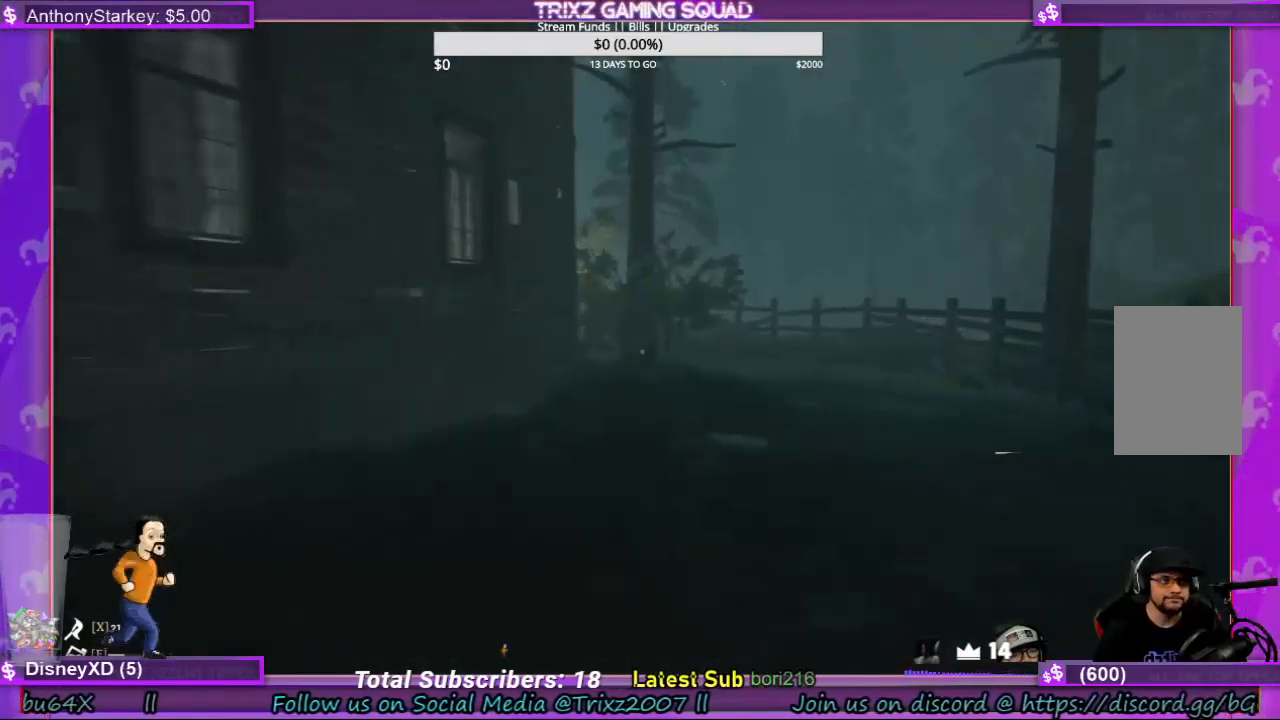
{"keys": ["shift", "w"], "mouse": [], "events": [[34, "d", "up"], [267, "d", "down"], [400, "d", "up"]]}
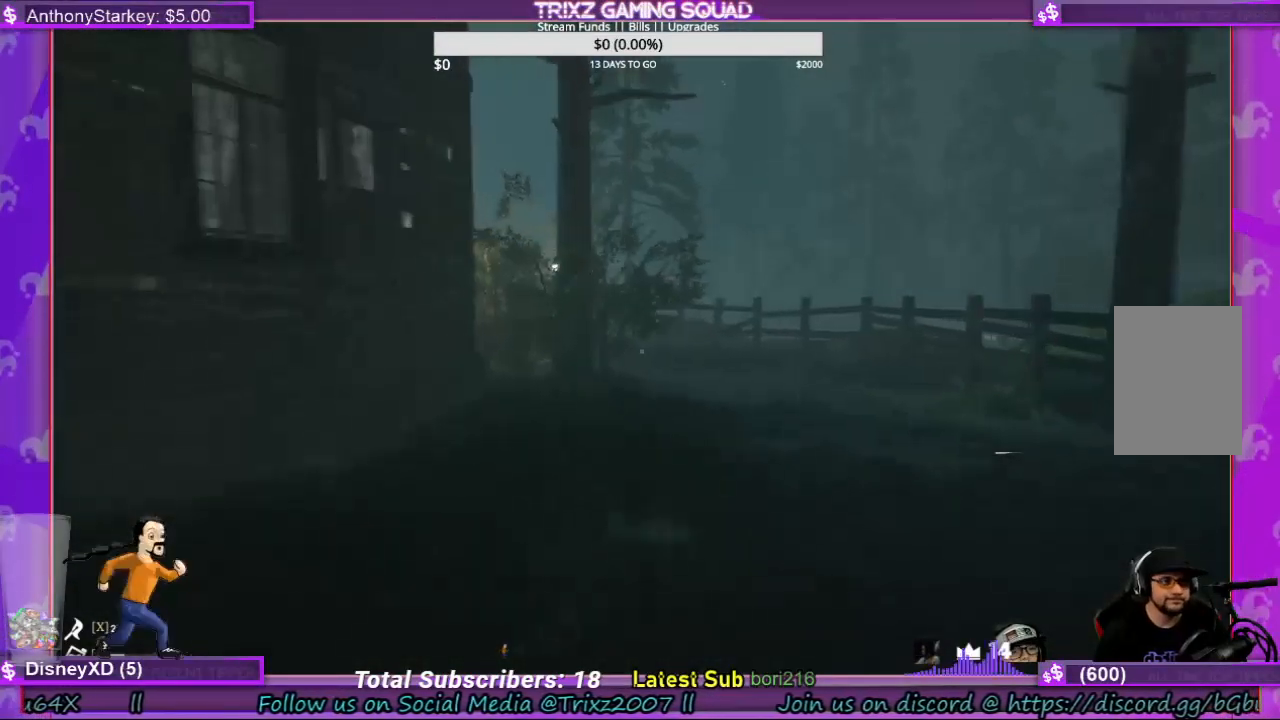
{"keys": ["shift", "w"], "mouse": [], "events": [[134, "d", "down"], [267, "d", "up"]]}
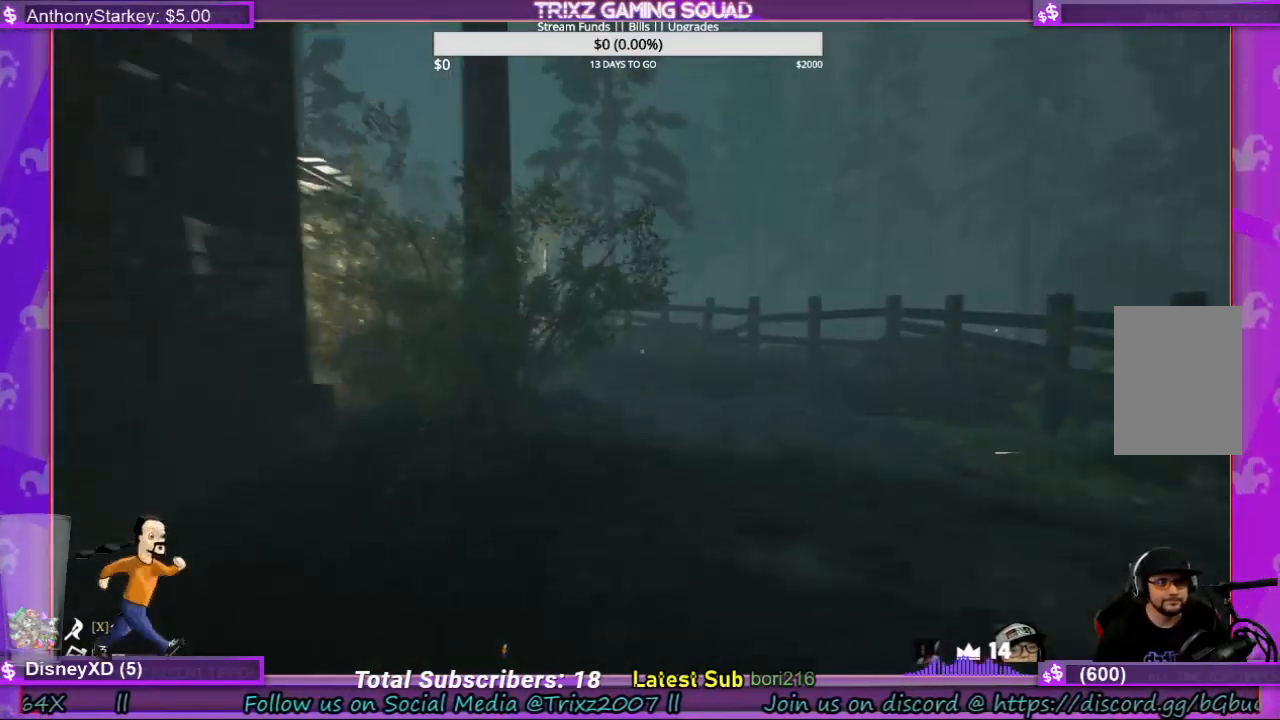
{"keys": ["shift", "w"], "mouse": [], "events": []}
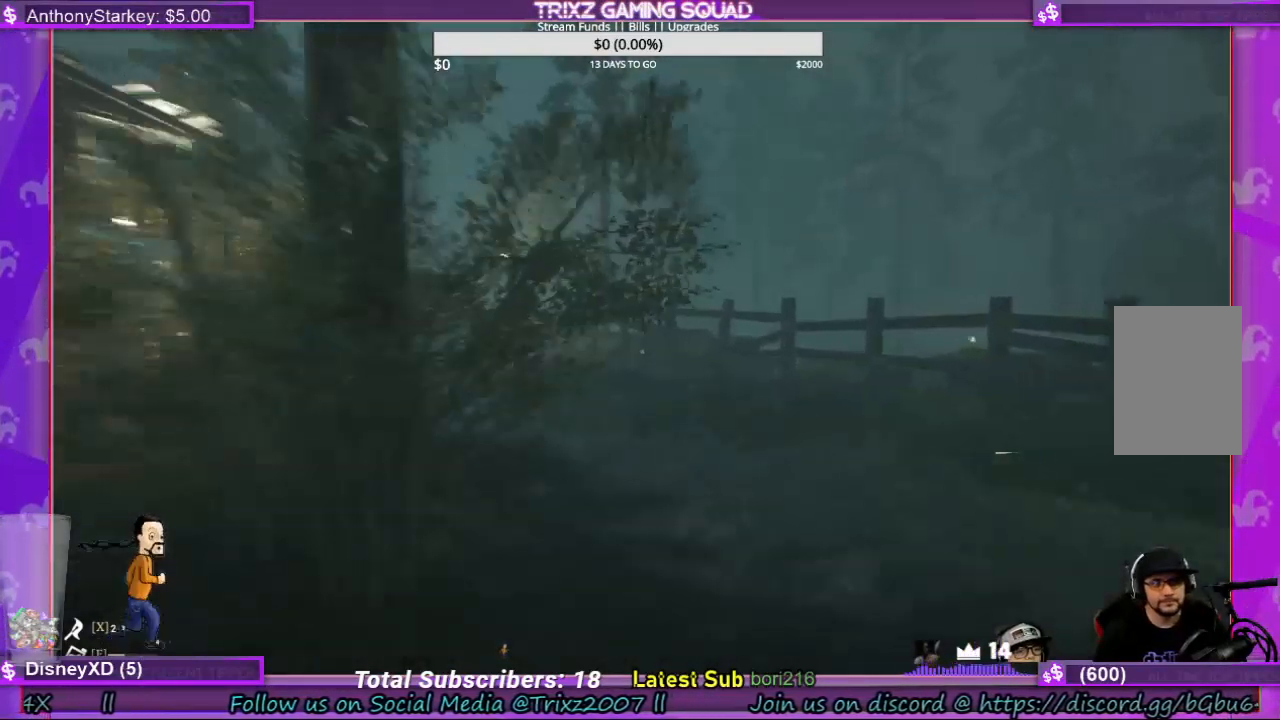
{"keys": ["d", "shift", "w"], "mouse": [], "events": [[467, "d", "down"]]}
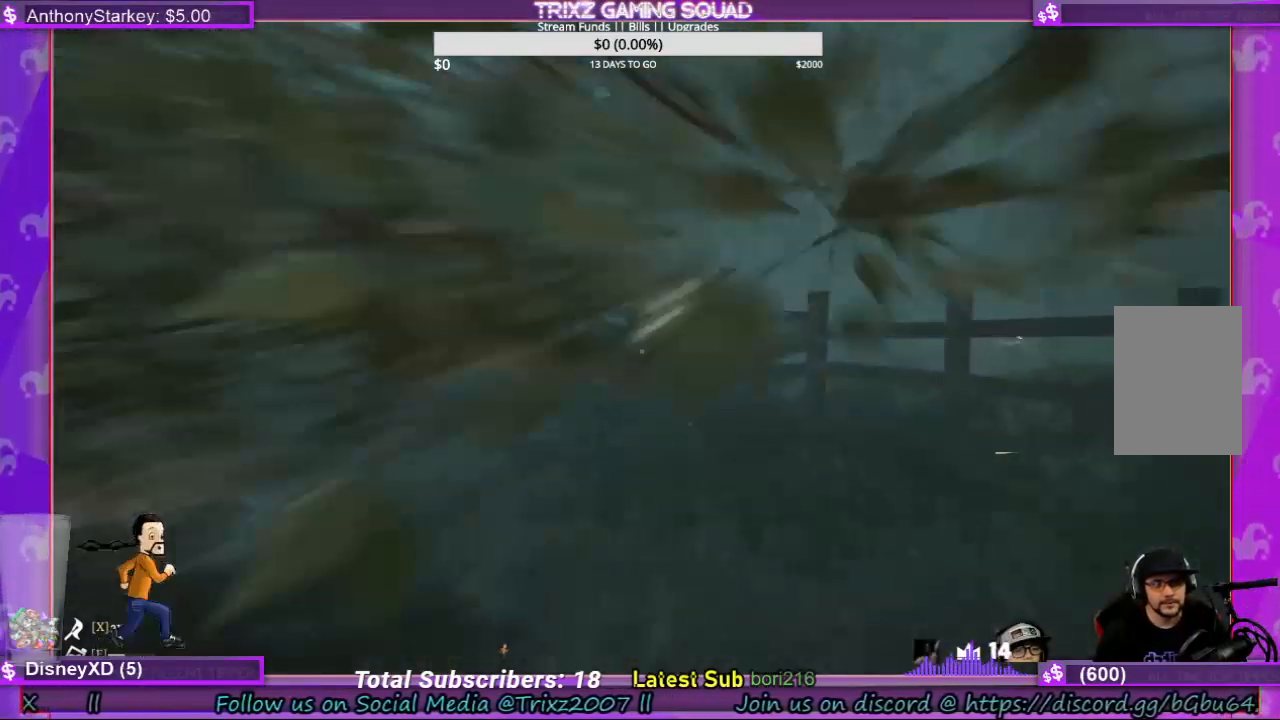
{"keys": ["d", "shift", "w"], "mouse": [], "events": []}
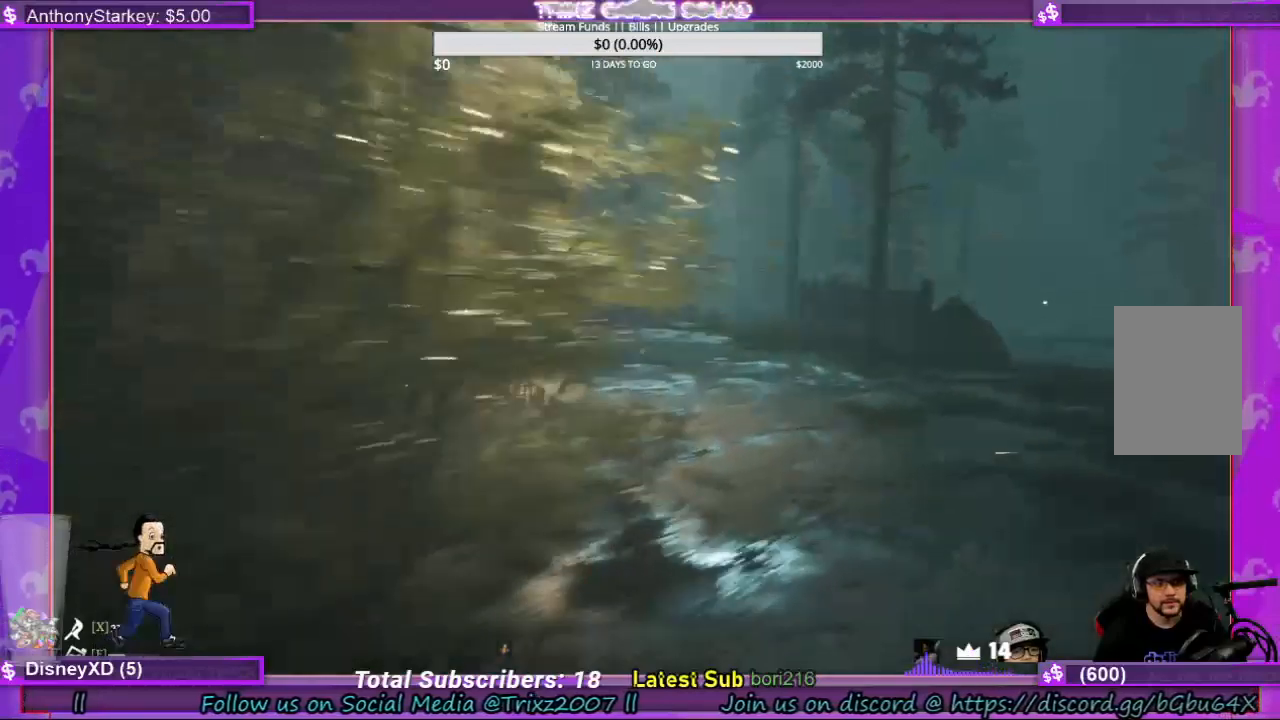
{"keys": ["d", "shift", "w"], "mouse": [], "events": []}
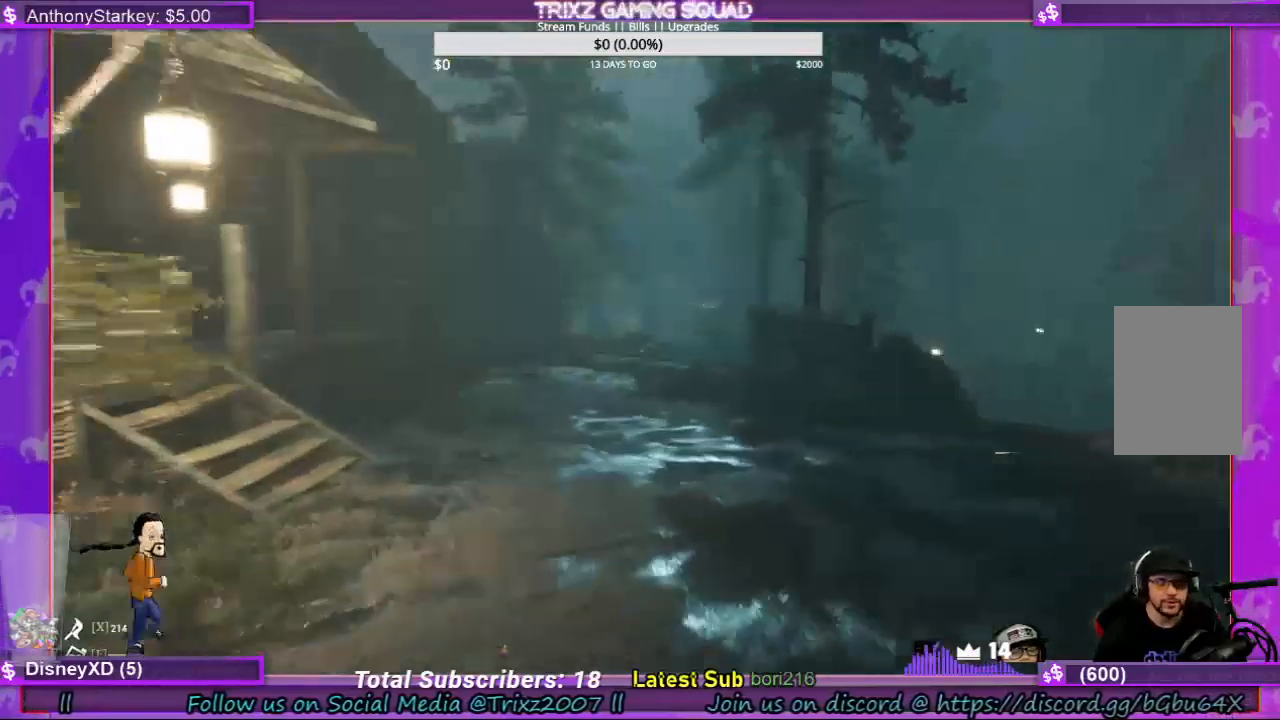
{"keys": ["d", "shift", "w"], "mouse": [], "events": []}
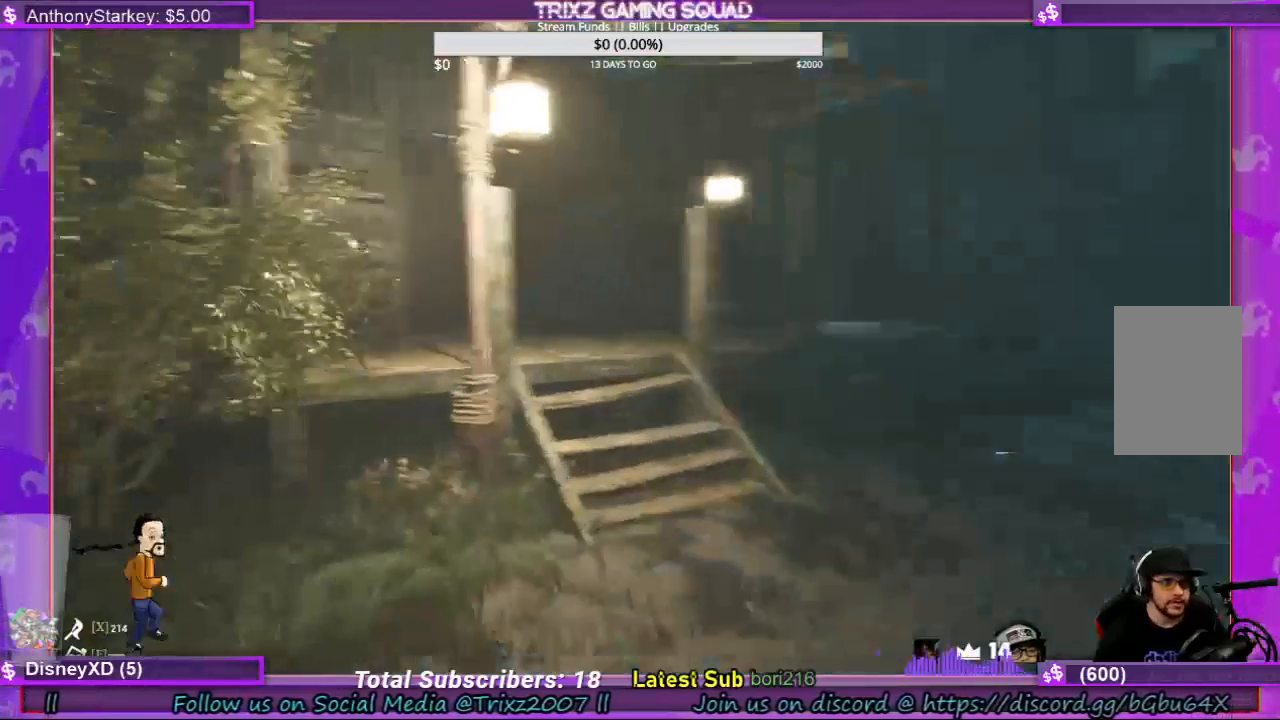
{"keys": ["shift", "w"], "mouse": [], "events": [[367, "d", "up"]]}
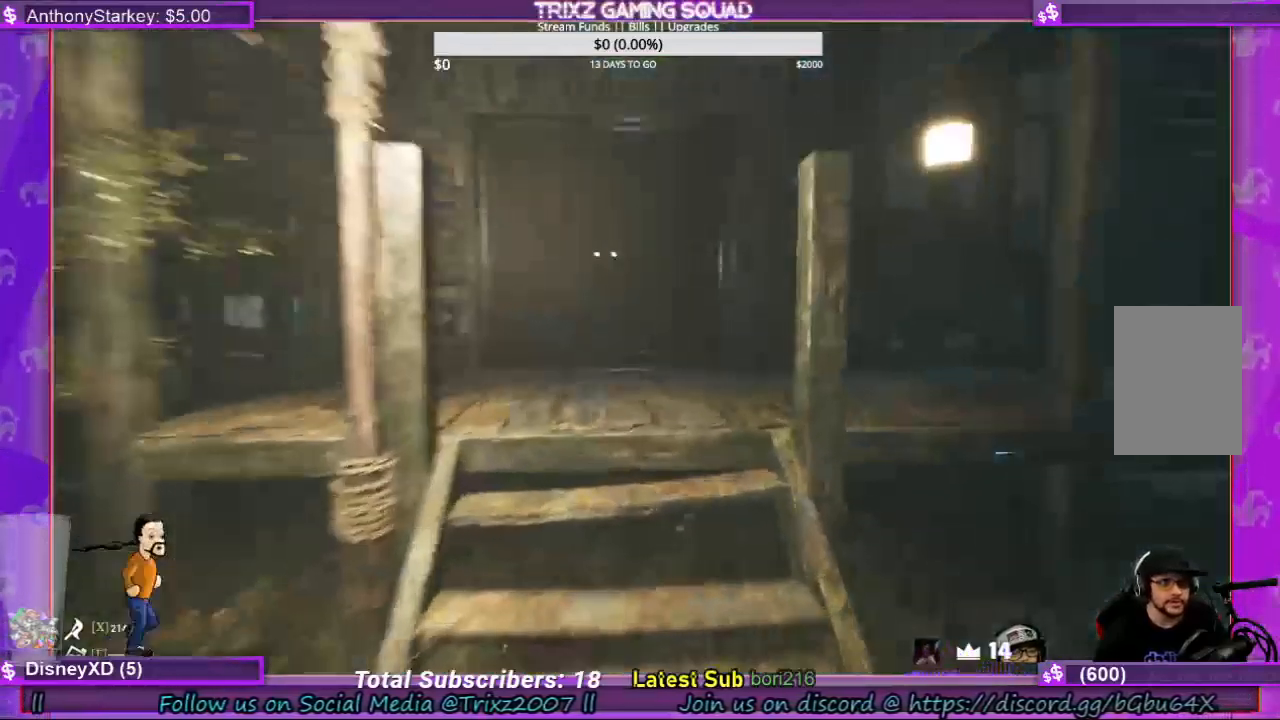
{"keys": ["shift", "w"], "mouse": [], "events": []}
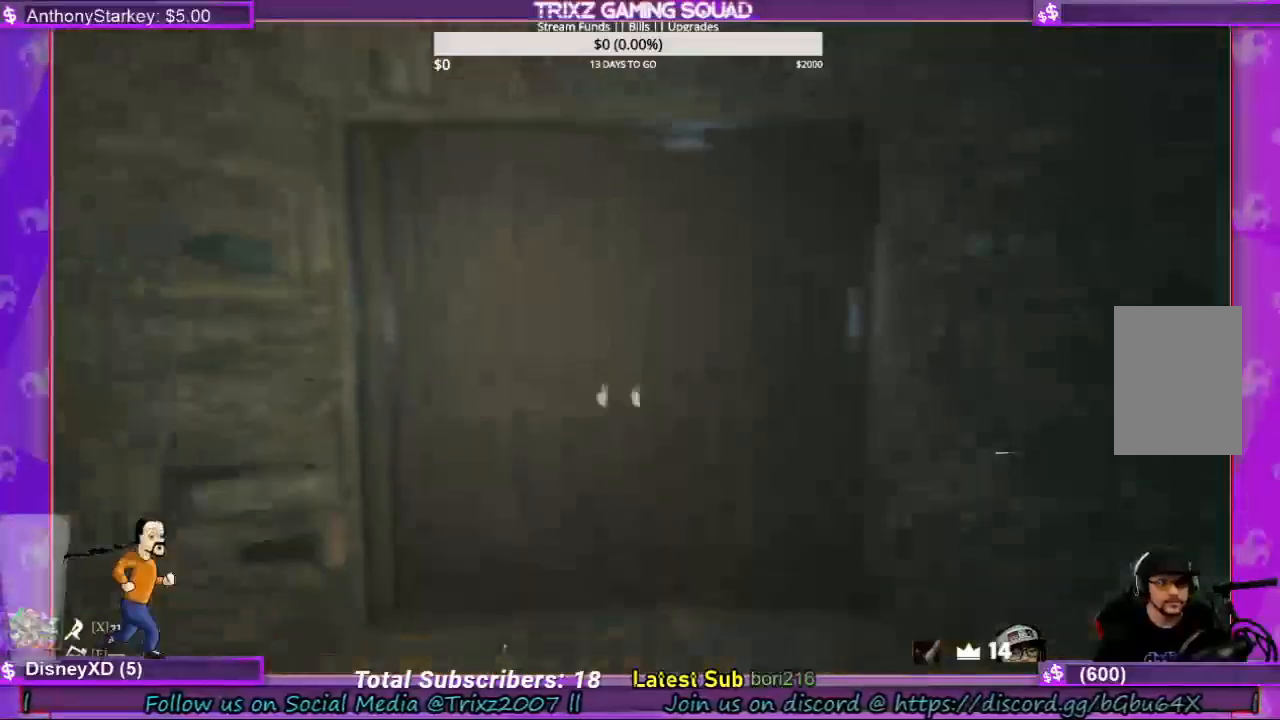
{"keys": [], "mouse": [], "events": [[200, "shift", "up"], [200, "w", "up"]]}
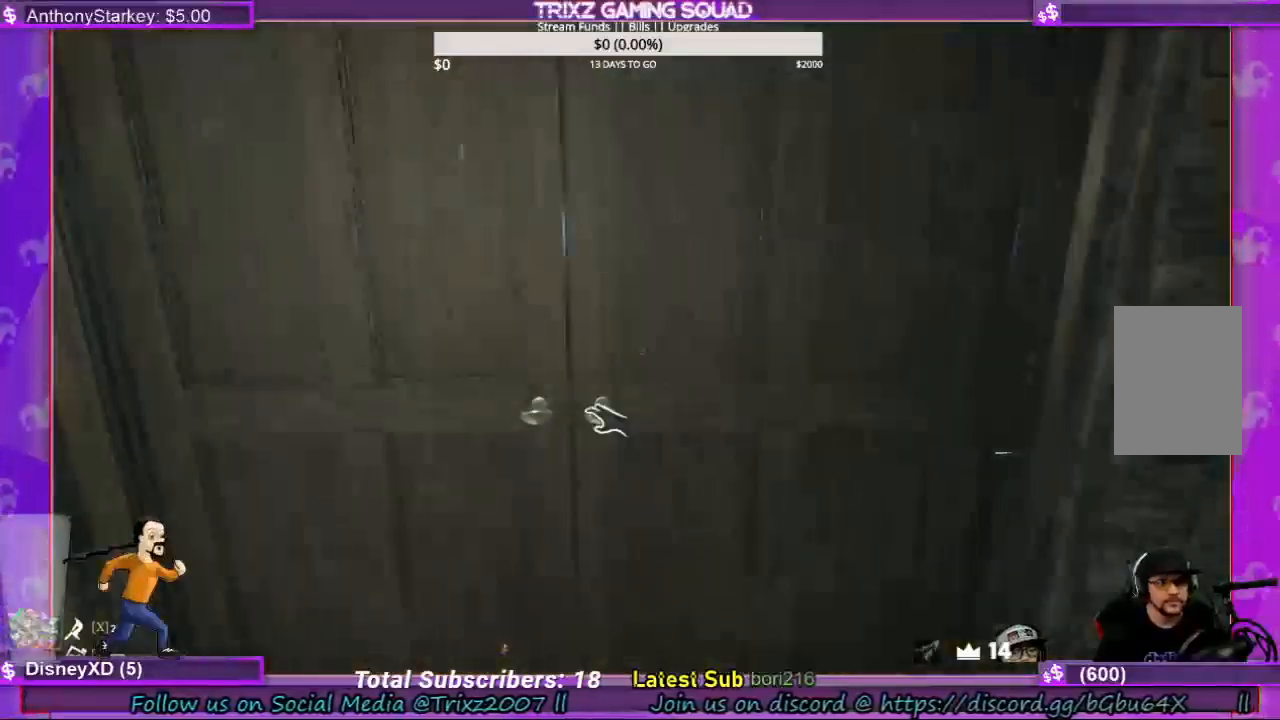
{"keys": [], "mouse": ["left"], "events": [[334, "mouse_left", "down"]]}